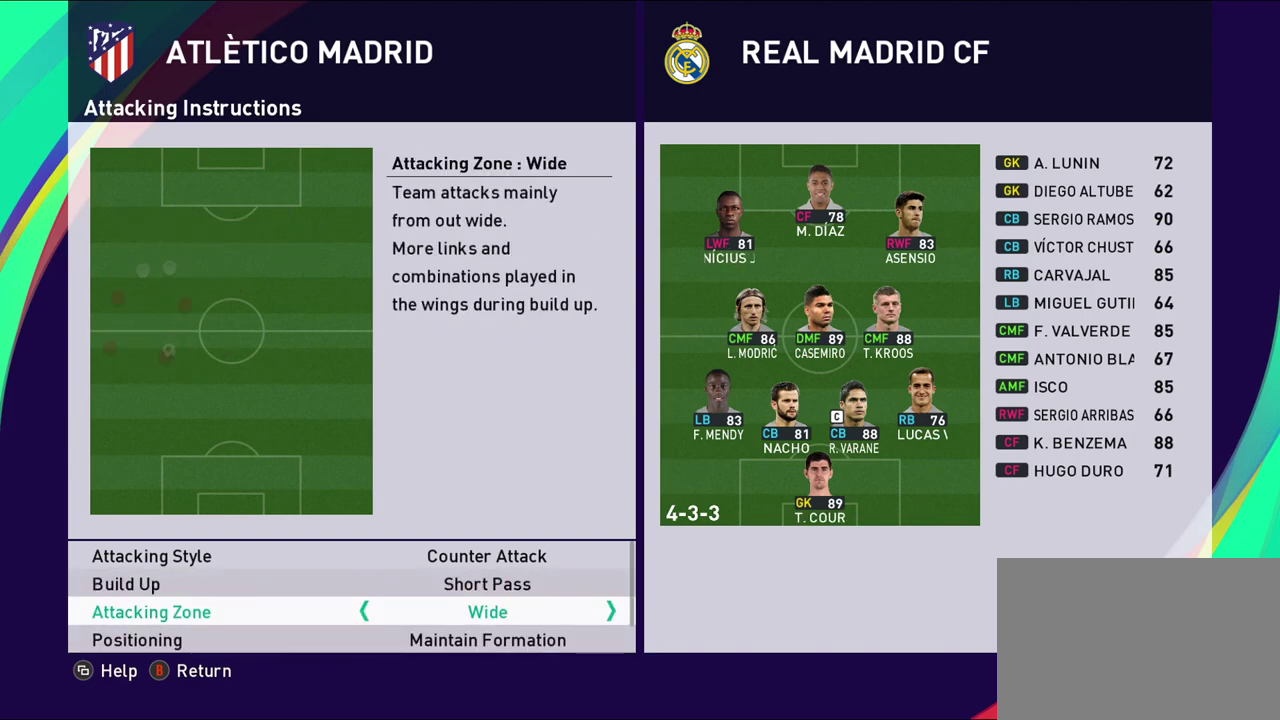
Gameplay with a controller (PlayStation layout); each line is a JSON object with the inputs held at the frame after it (dt_ms = milliseconds from this image to that frame). "events" lists button and stick changes between this image and that frame as [ms after this image, input, new state], when the widget could be followed in between.
{"dt_ms": 300, "buttons": [], "left_stick": "up", "right_stick": "center", "events": [[217, "left_stick", "up"]]}
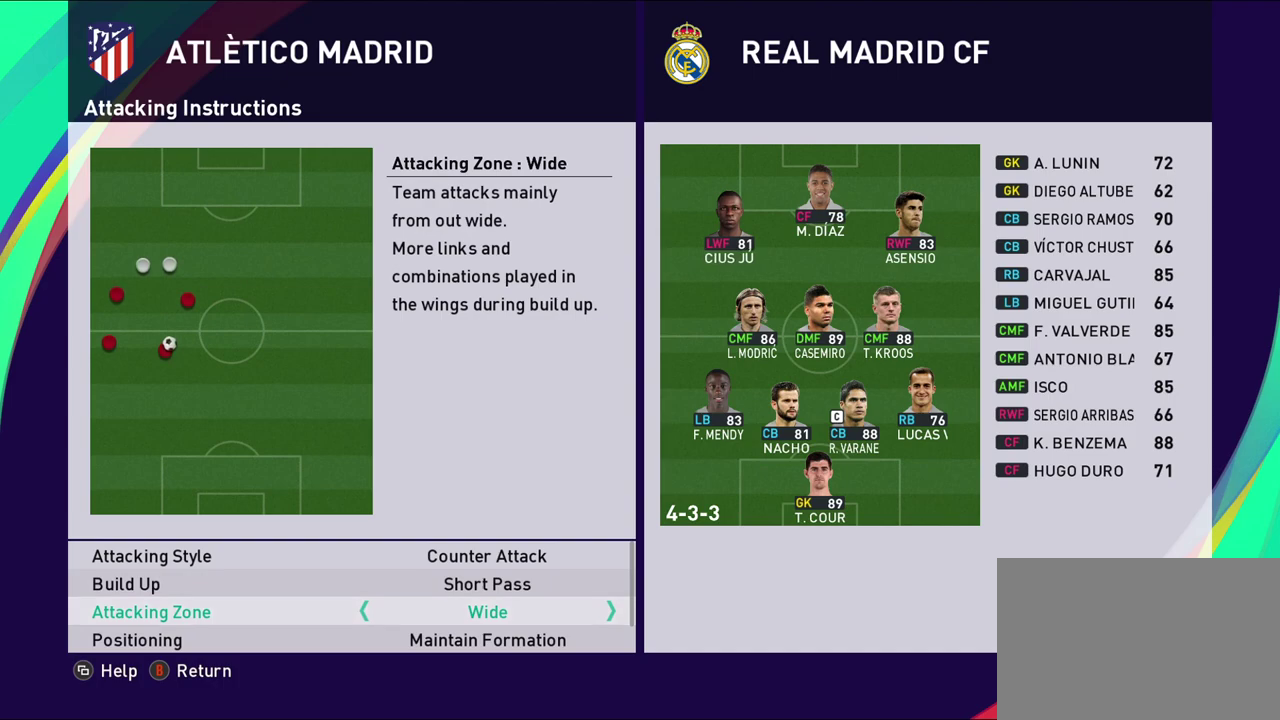
{"dt_ms": 700, "buttons": [], "left_stick": "center", "right_stick": "center", "events": [[67, "left_stick", "center"], [233, "left_stick", "up"], [383, "left_stick", "center"], [517, "left_stick", "down"], [667, "left_stick", "center"]]}
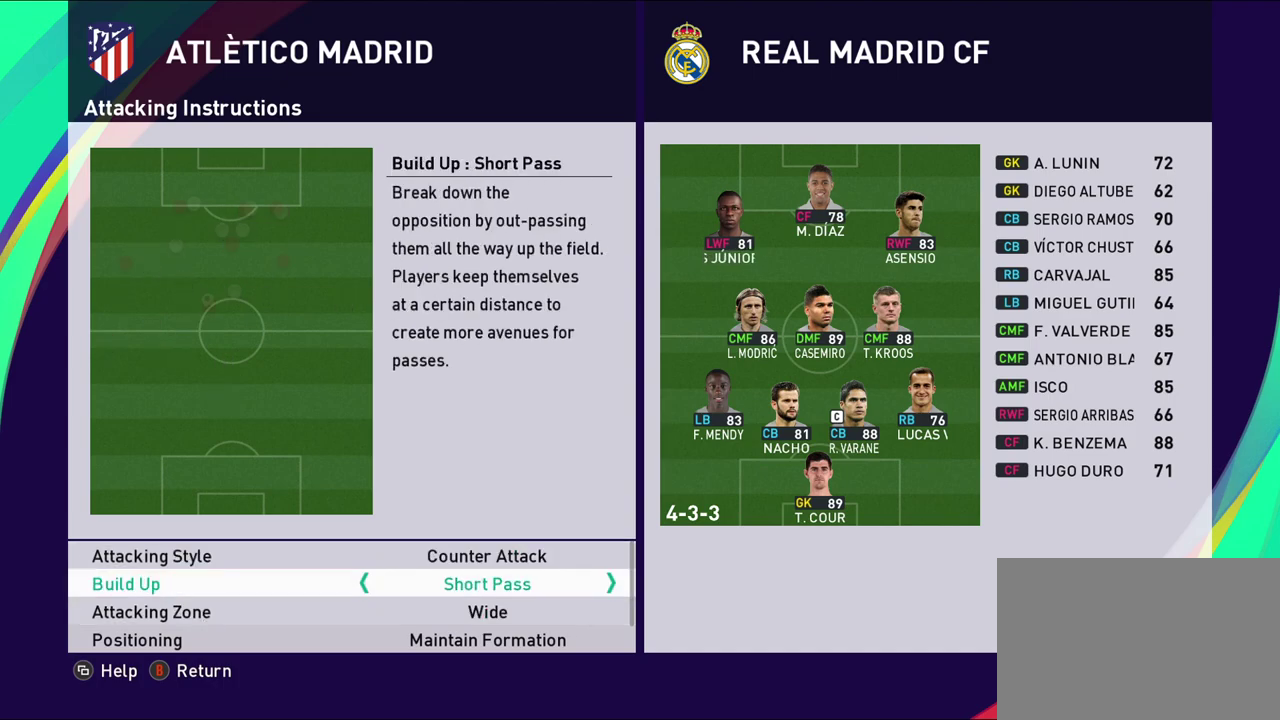
{"dt_ms": 300, "buttons": [], "left_stick": "center", "right_stick": "center", "events": []}
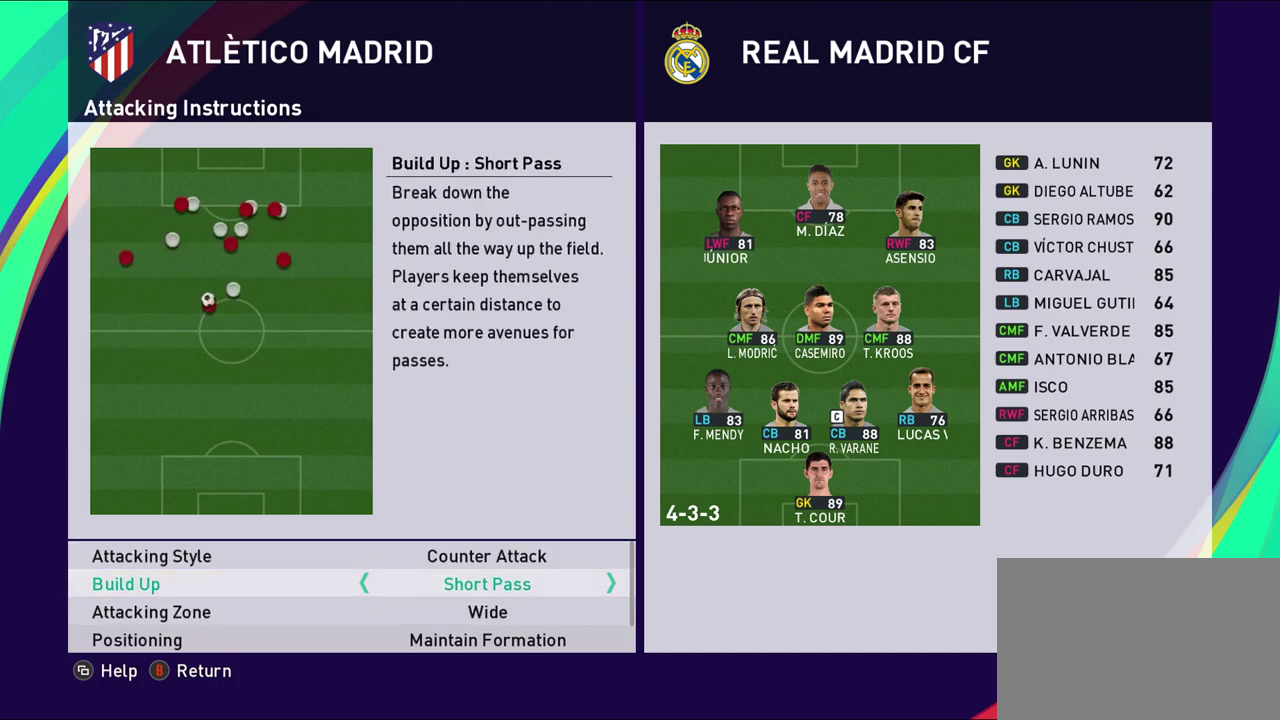
{"dt_ms": 500, "buttons": [], "left_stick": "center", "right_stick": "center", "events": []}
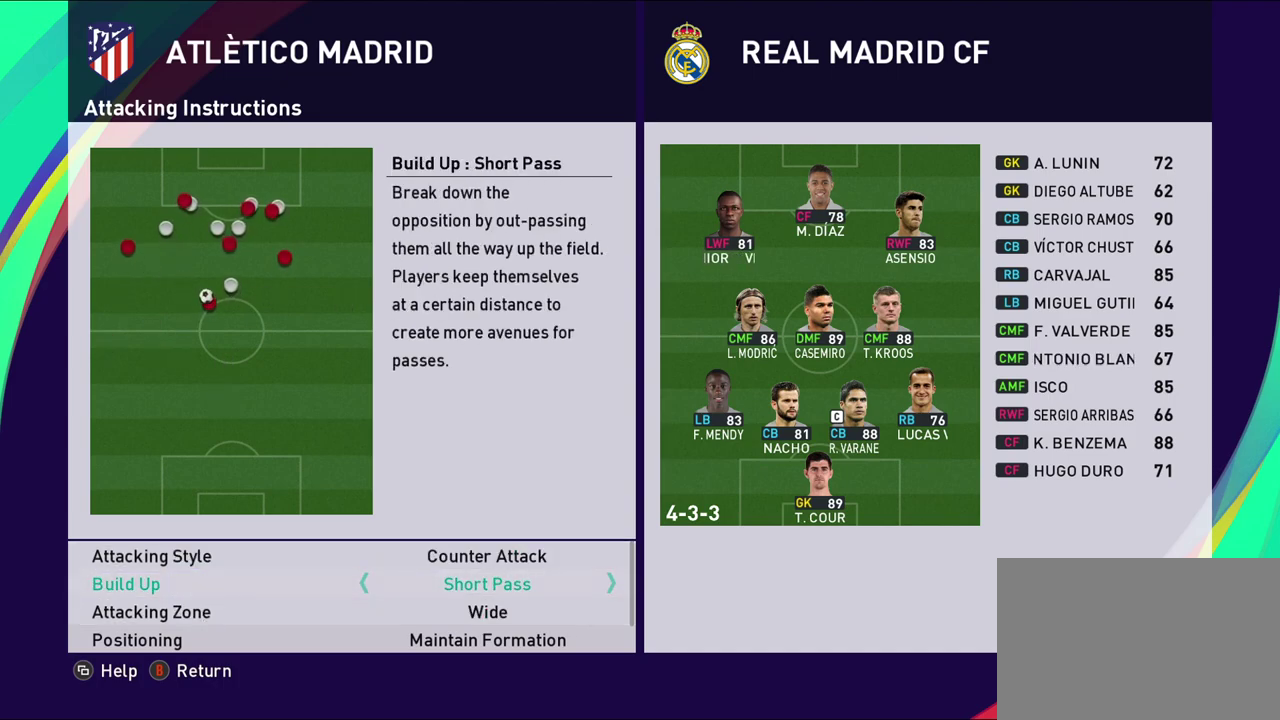
{"dt_ms": 500, "buttons": [], "left_stick": "center", "right_stick": "center", "events": [[217, "left_stick", "down"], [400, "left_stick", "center"]]}
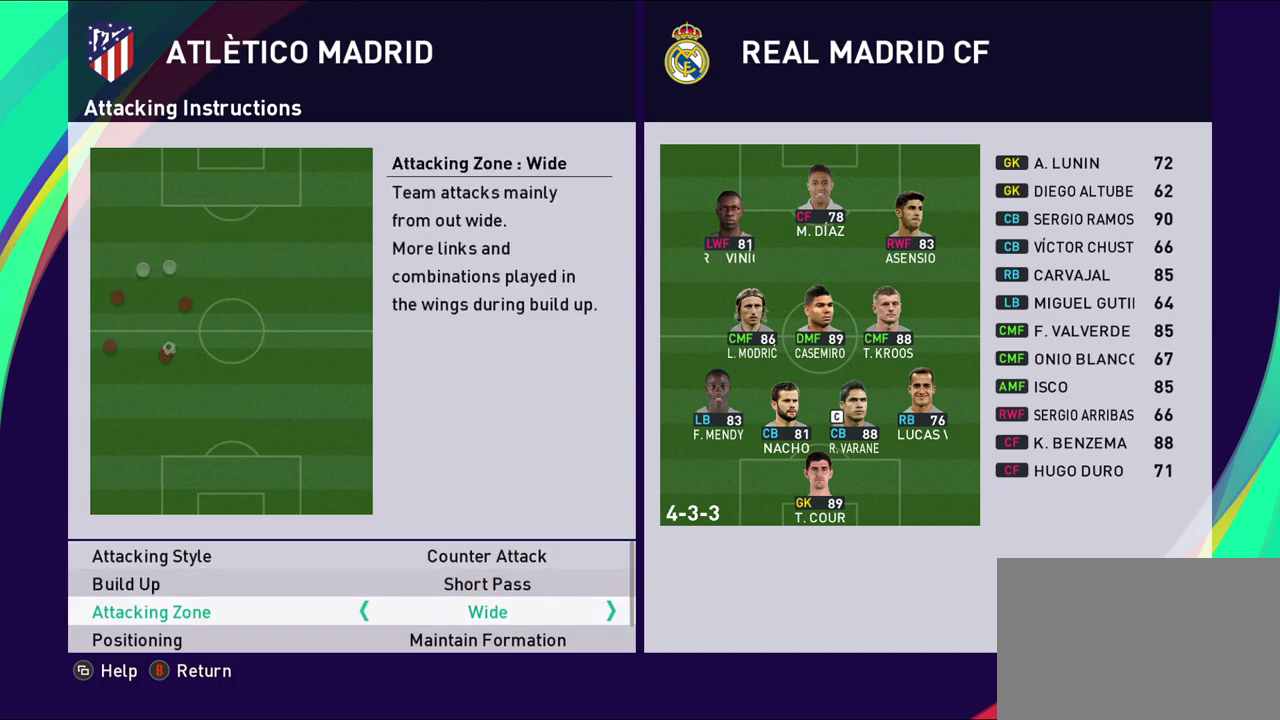
{"dt_ms": 500, "buttons": [], "left_stick": "center", "right_stick": "center", "events": []}
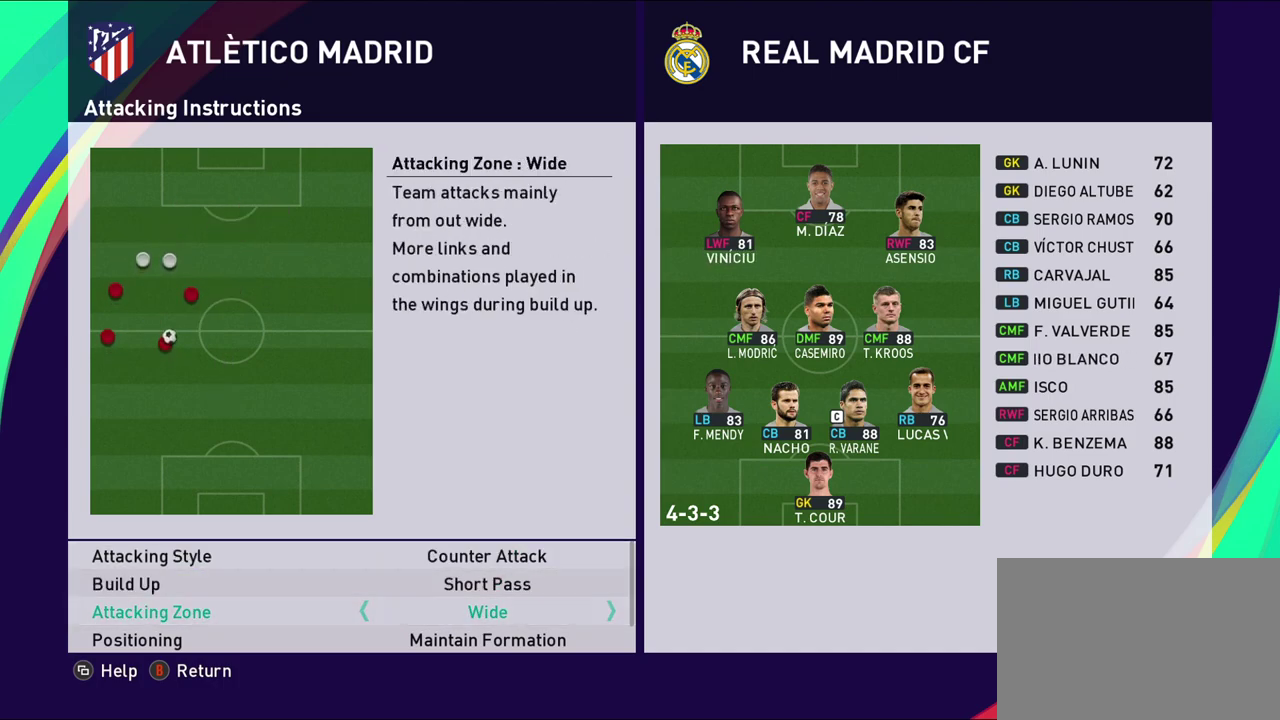
{"dt_ms": 500, "buttons": [], "left_stick": "center", "right_stick": "center", "events": []}
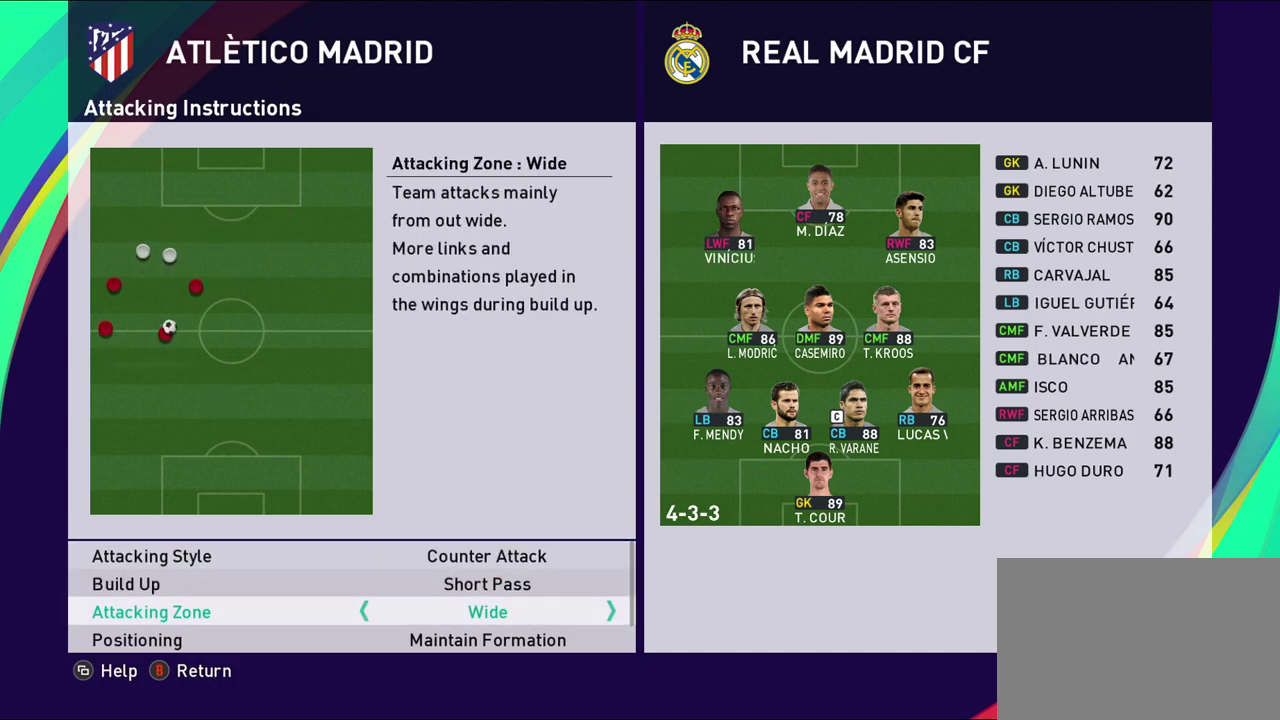
{"dt_ms": 500, "buttons": [], "left_stick": "up", "right_stick": "center", "events": [[467, "left_stick", "up"]]}
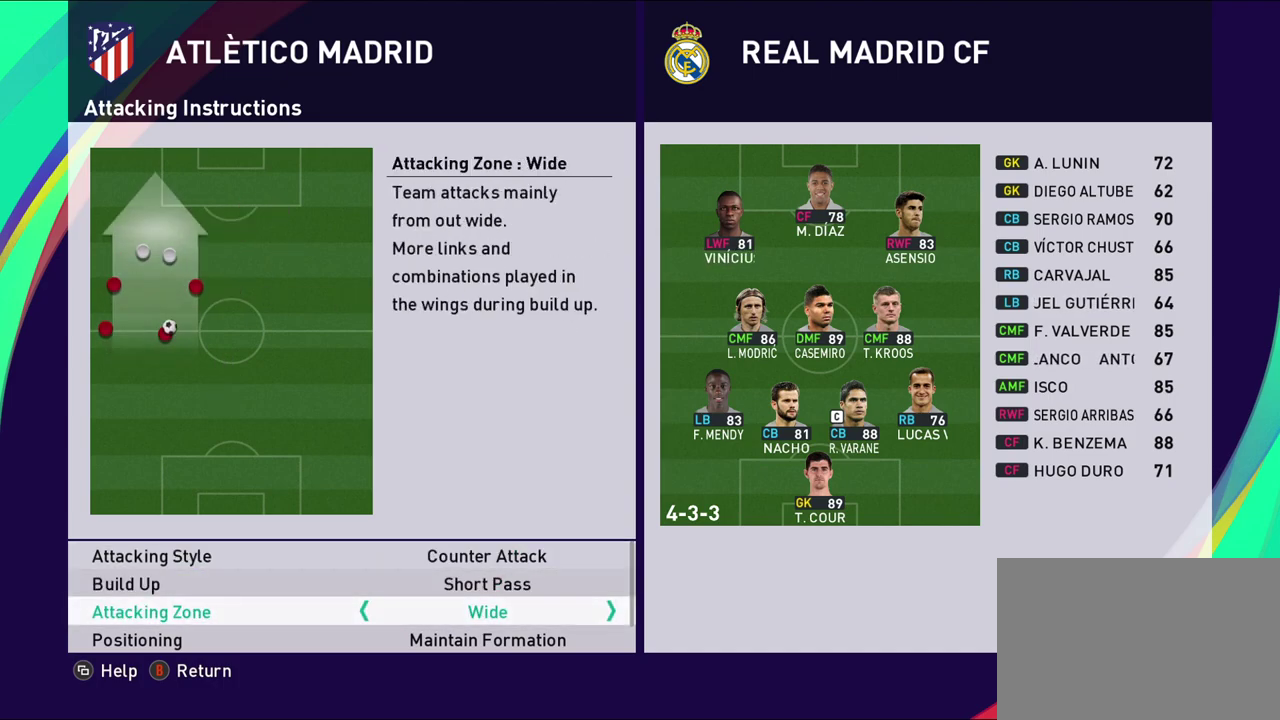
{"dt_ms": 400, "buttons": [], "left_stick": "center", "right_stick": "center", "events": [[100, "left_stick", "center"], [267, "left_stick", "up"], [383, "left_stick", "center"]]}
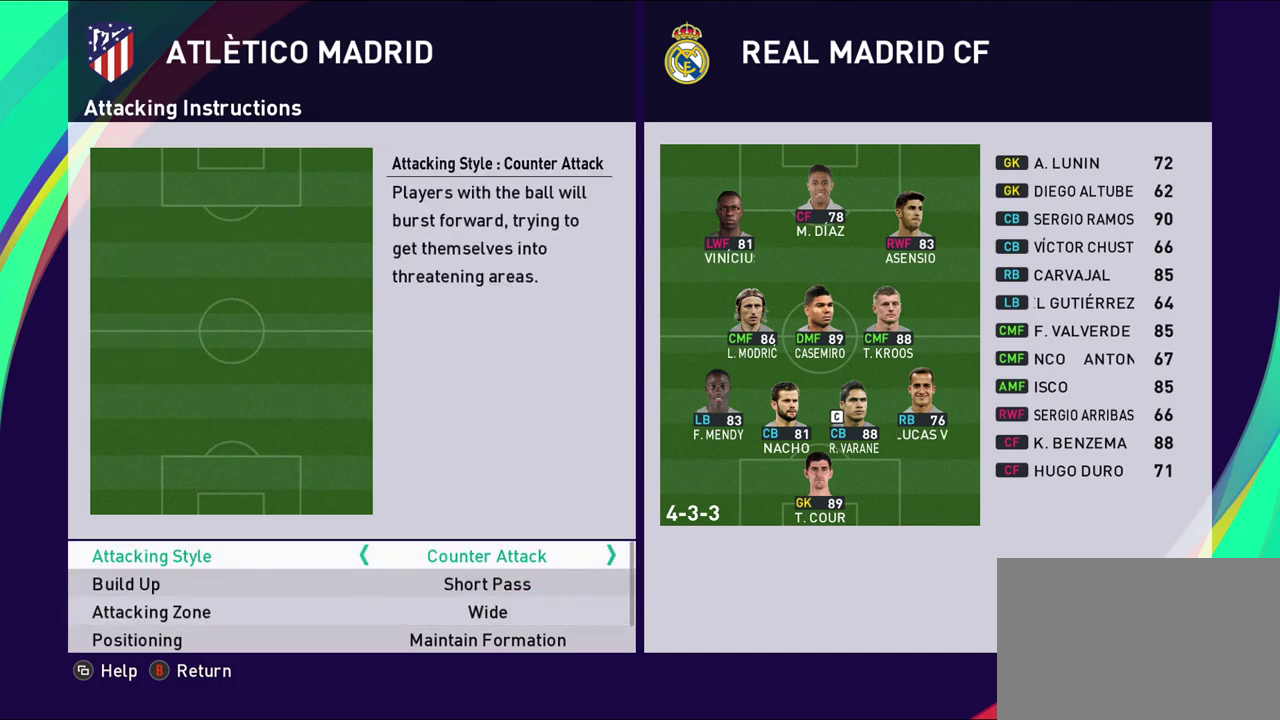
{"dt_ms": 600, "buttons": [], "left_stick": "center", "right_stick": "center", "events": [[167, "left_stick", "down"], [533, "left_stick", "center"]]}
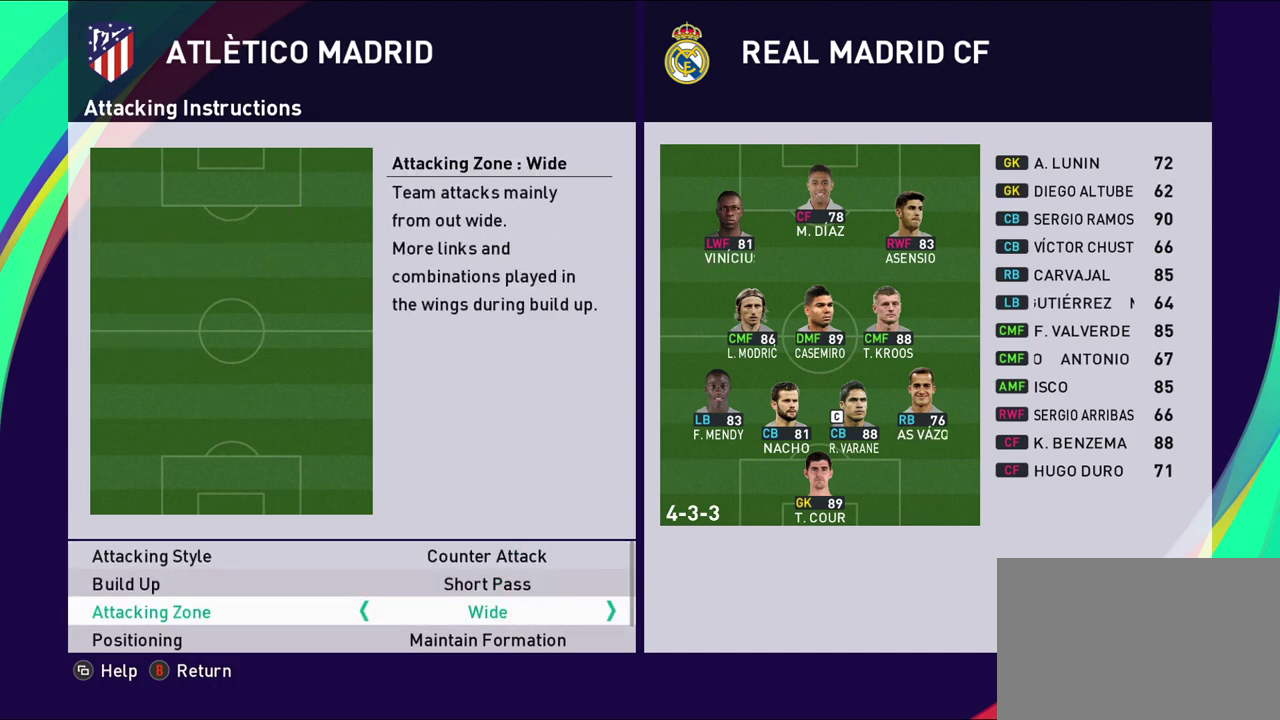
{"dt_ms": 500, "buttons": [], "left_stick": "up", "right_stick": "center", "events": [[83, "left_stick", "up"]]}
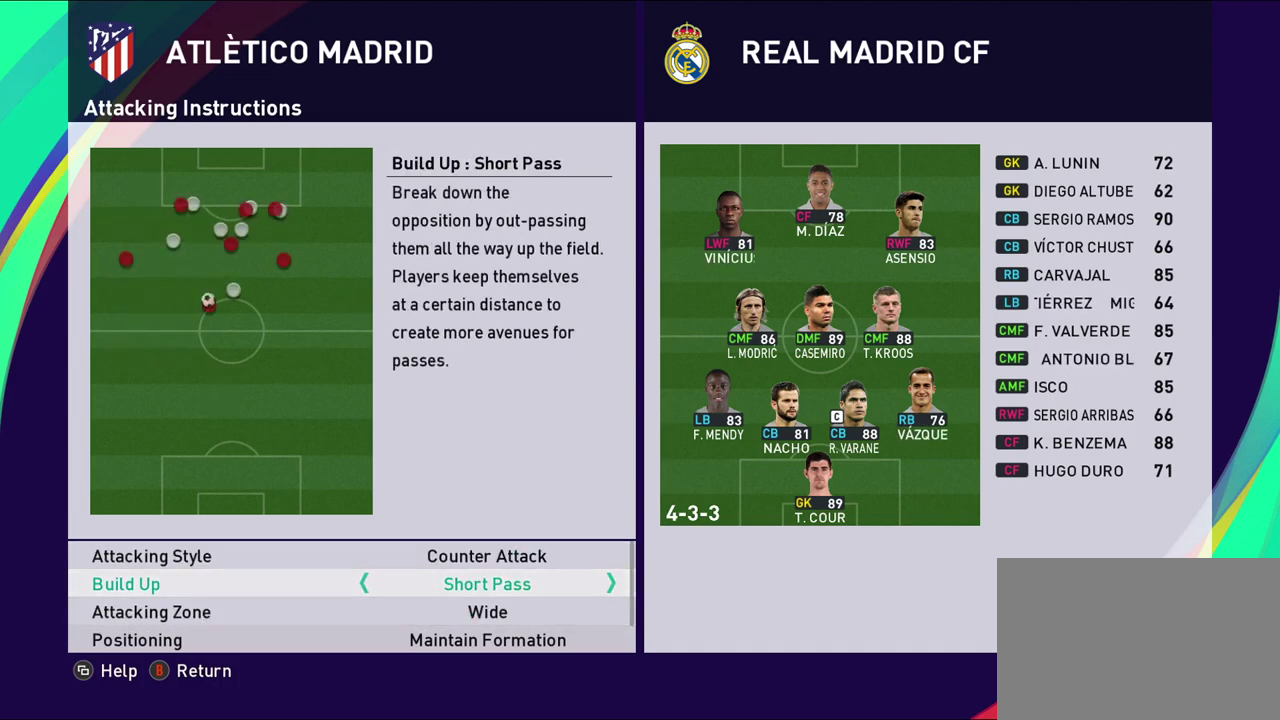
{"dt_ms": 500, "buttons": [], "left_stick": "down", "right_stick": "center", "events": [[33, "left_stick", "center"], [100, "left_stick", "down"]]}
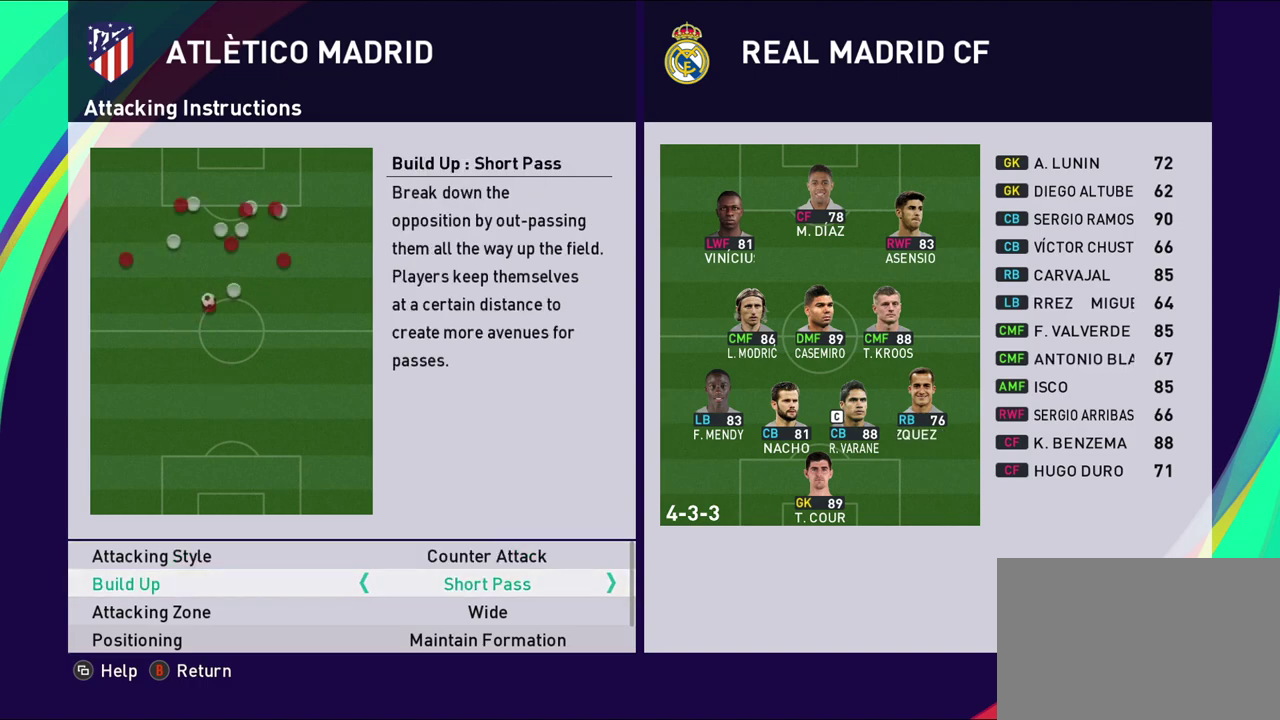
{"dt_ms": 400, "buttons": [], "left_stick": "down", "right_stick": "center", "events": [[83, "left_stick", "center"], [317, "left_stick", "down"]]}
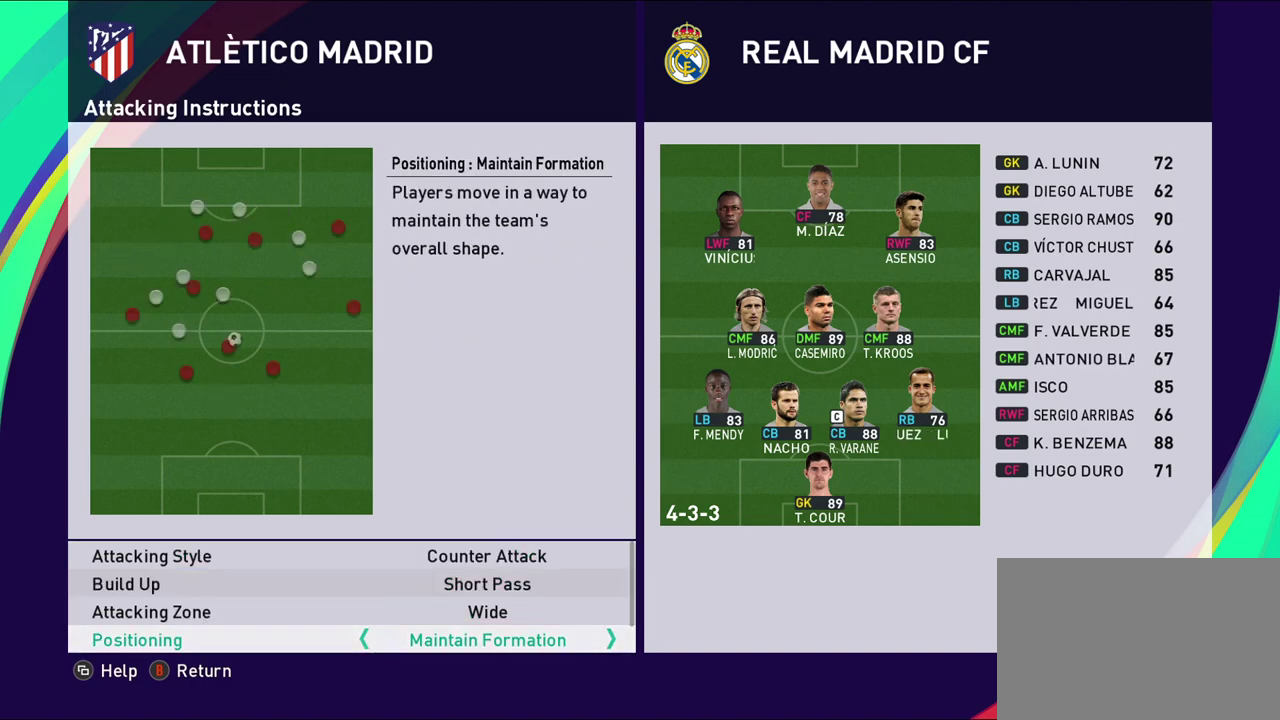
{"dt_ms": 600, "buttons": [], "left_stick": "down", "right_stick": "center", "events": []}
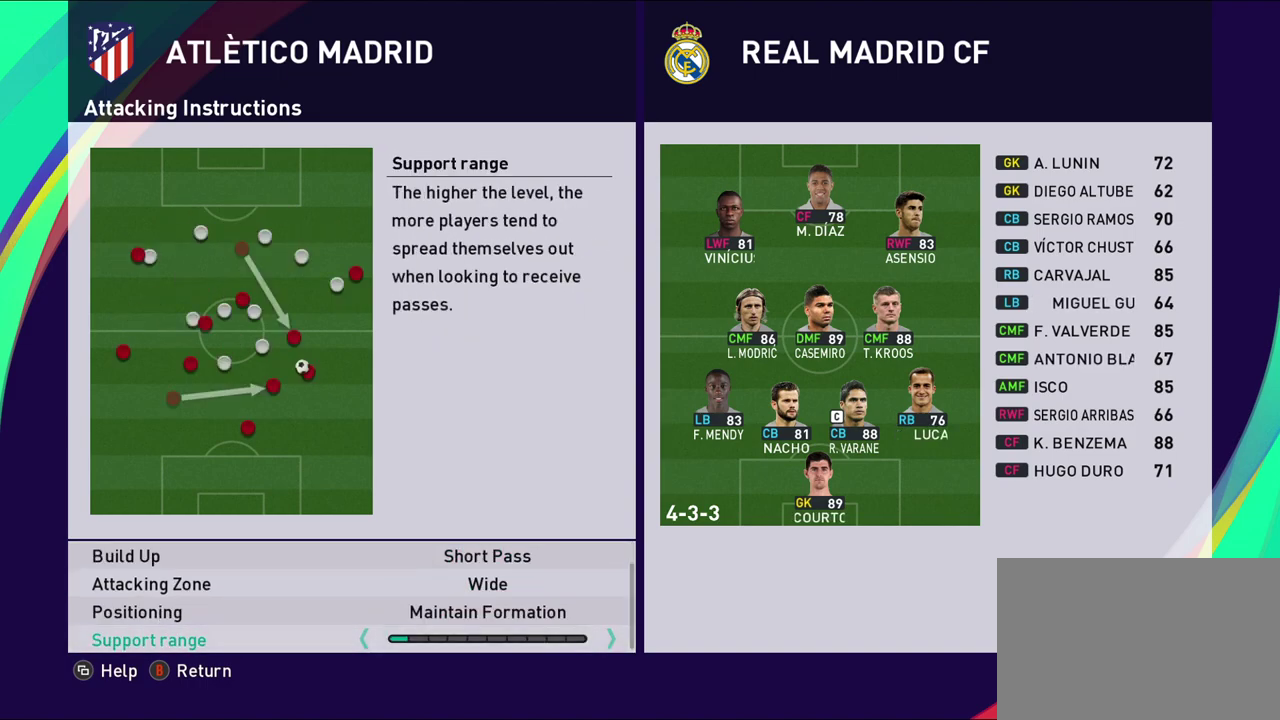
{"dt_ms": 500, "buttons": [], "left_stick": "center", "right_stick": "center", "events": [[17, "left_stick", "center"]]}
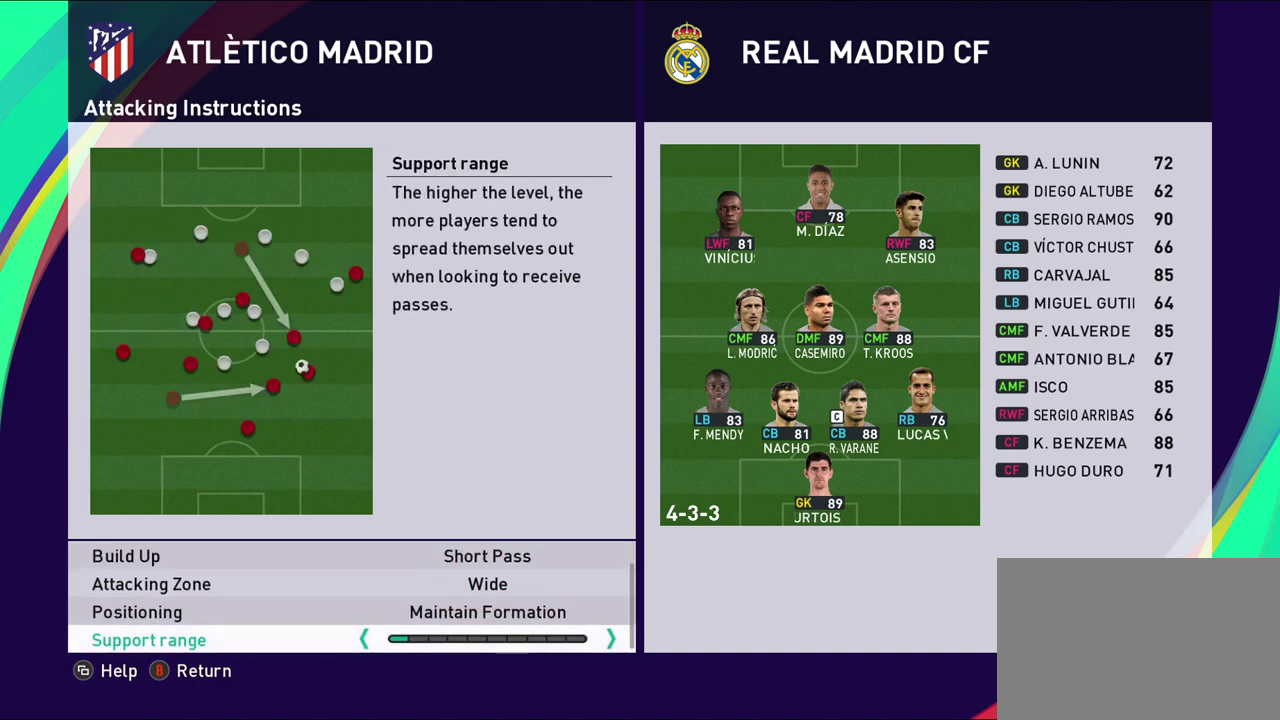
{"dt_ms": 700, "buttons": [], "left_stick": "center", "right_stick": "center", "events": [[50, "left_stick", "down"], [333, "left_stick", "left"], [683, "left_stick", "center"]]}
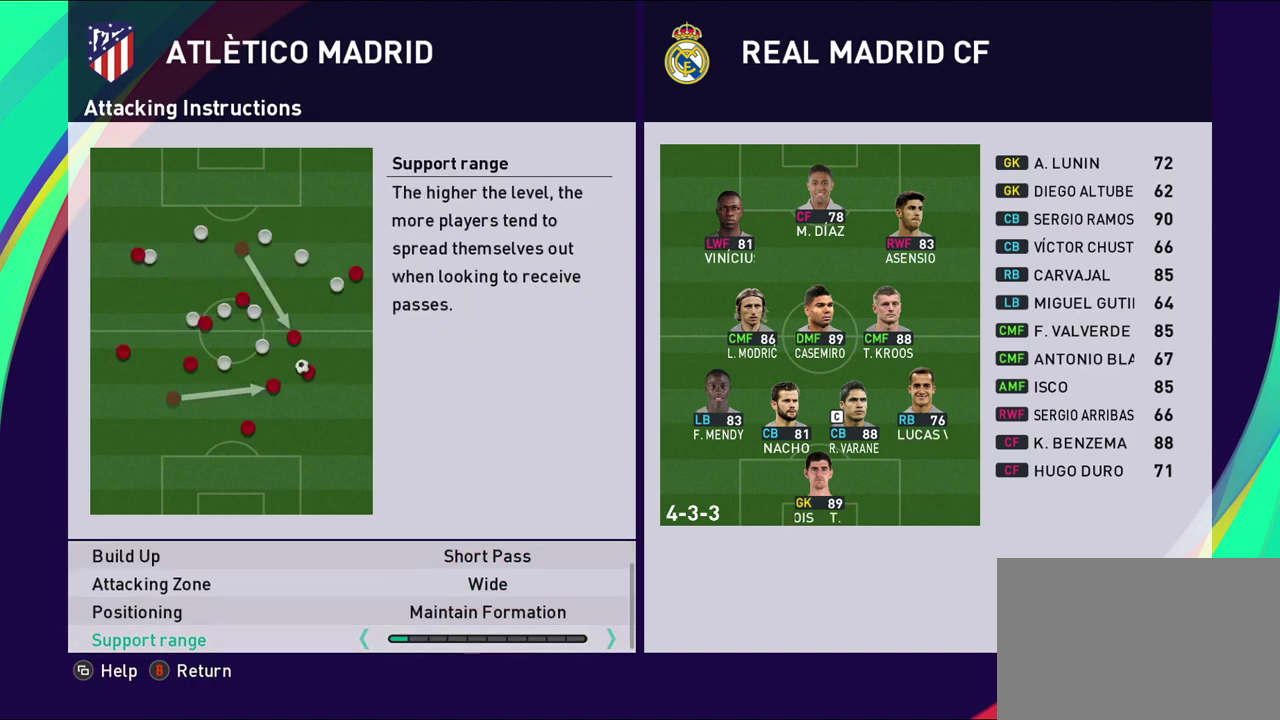
{"dt_ms": 300, "buttons": [], "left_stick": "center", "right_stick": "center", "events": []}
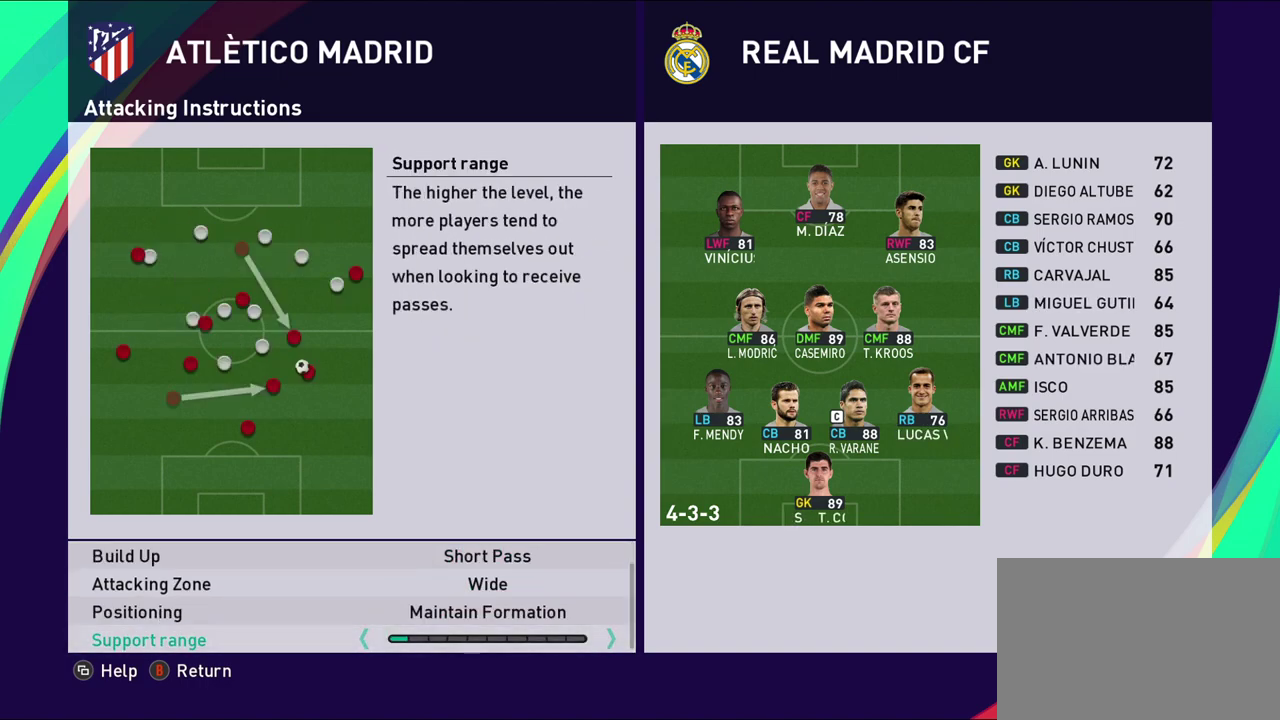
{"dt_ms": 500, "buttons": [], "left_stick": "down-left", "right_stick": "center", "events": [[17, "left_stick", "down-left"]]}
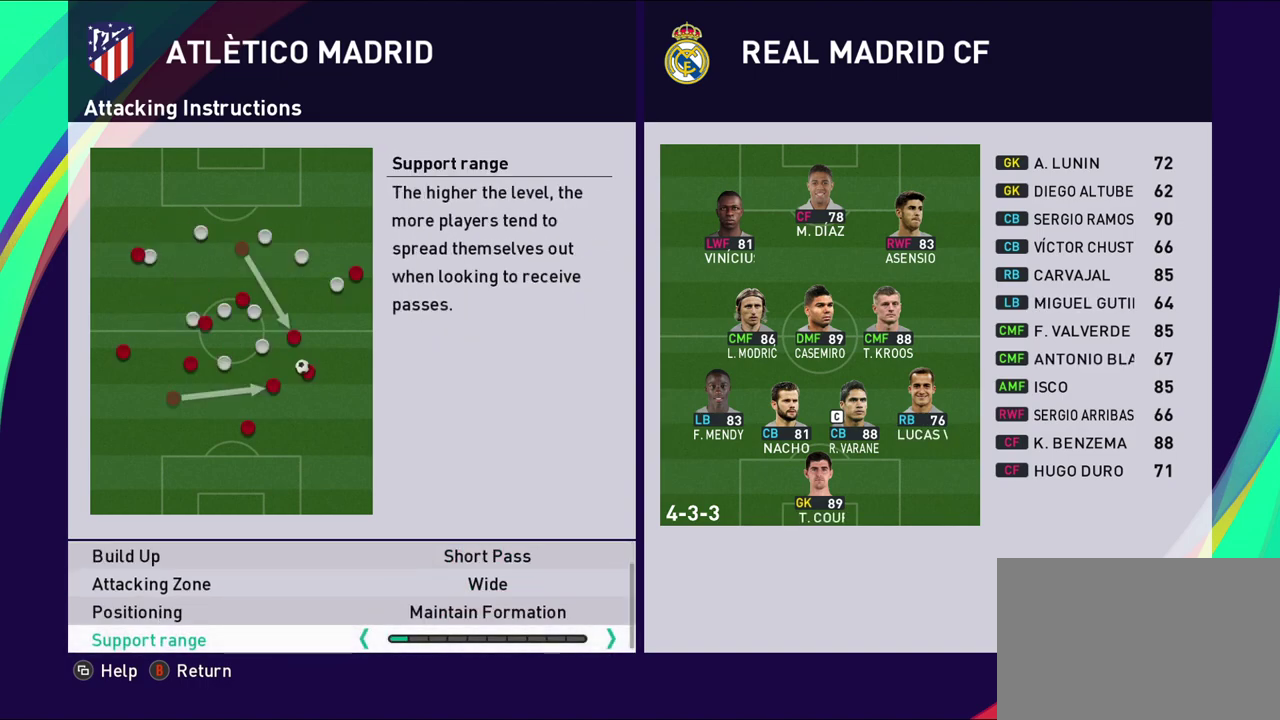
{"dt_ms": 500, "buttons": [], "left_stick": "right", "right_stick": "center", "events": [[17, "left_stick", "center"], [267, "left_stick", "right"]]}
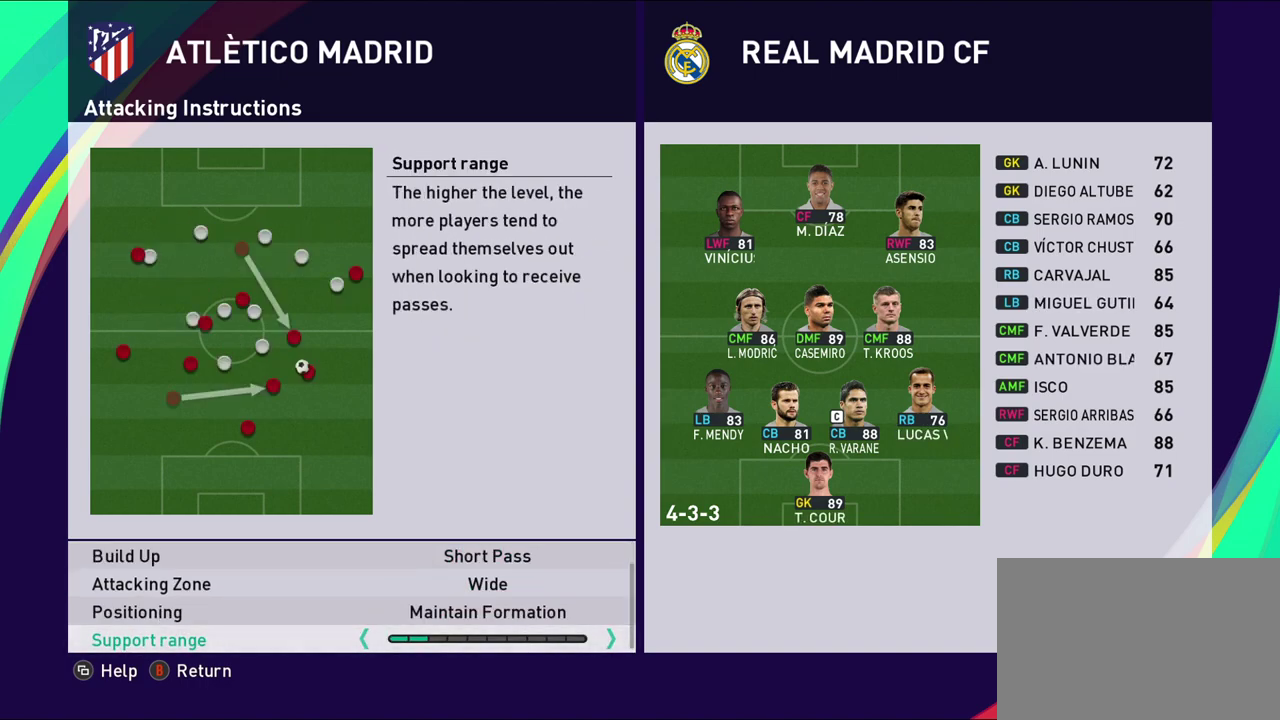
{"dt_ms": 500, "buttons": [], "left_stick": "right", "right_stick": "center", "events": []}
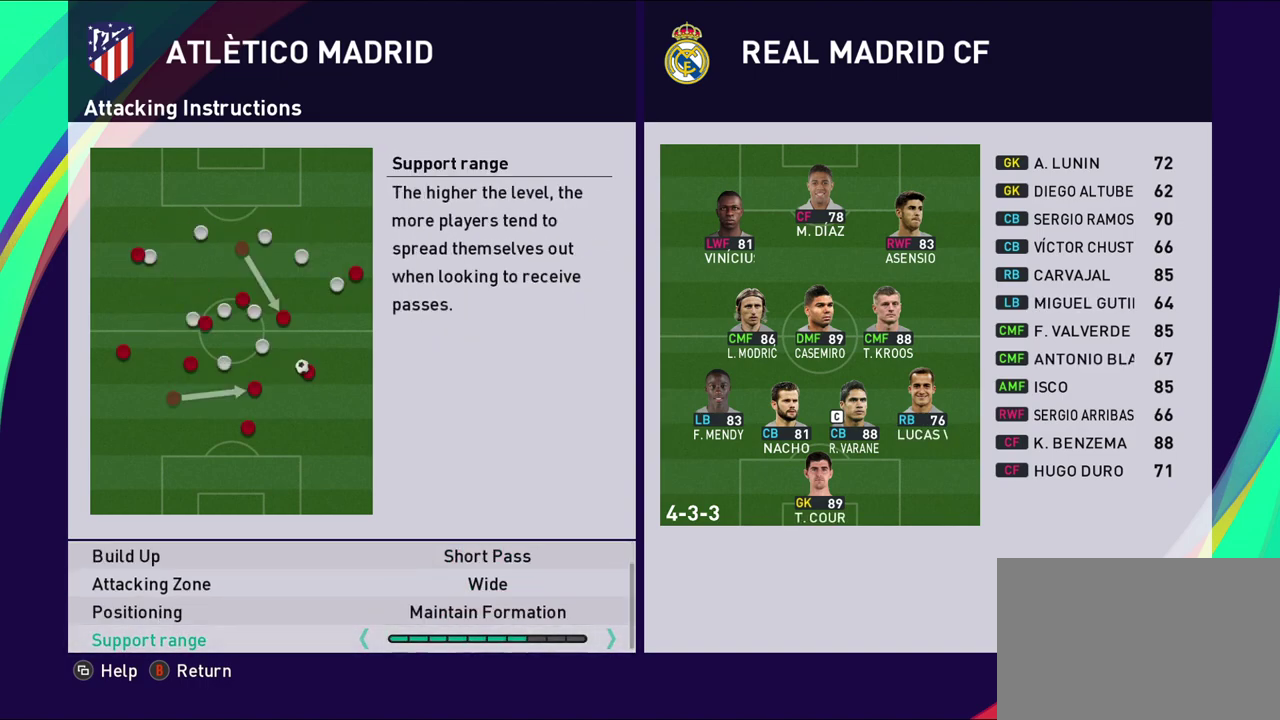
{"dt_ms": 300, "buttons": [], "left_stick": "center", "right_stick": "center", "events": [[217, "left_stick", "center"]]}
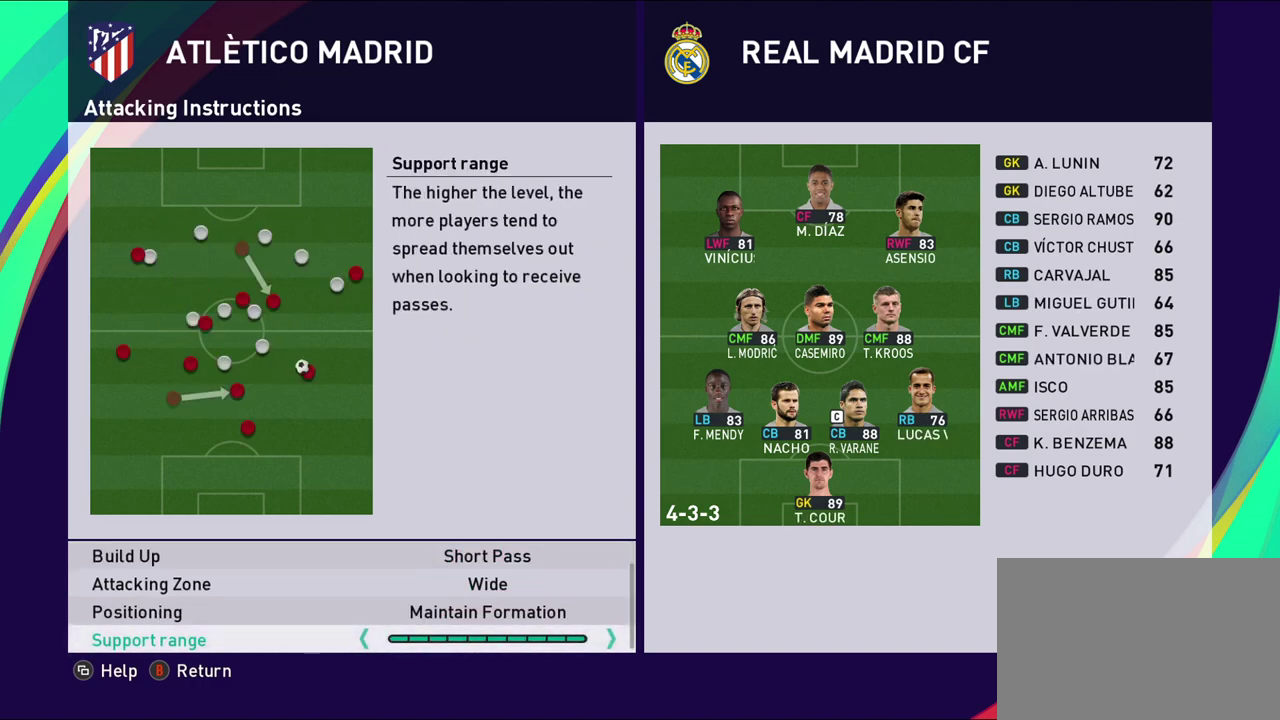
{"dt_ms": 700, "buttons": [], "left_stick": "left", "right_stick": "center", "events": [[167, "left_stick", "left"]]}
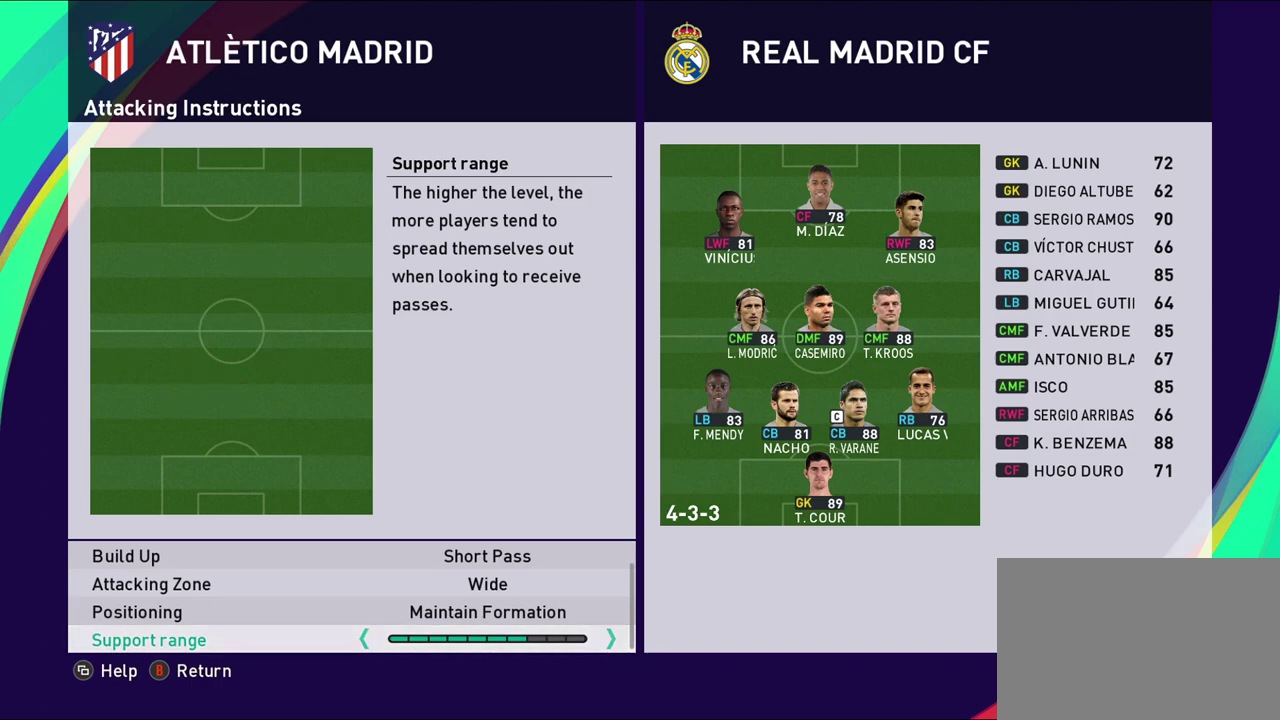
{"dt_ms": 500, "buttons": [], "left_stick": "left", "right_stick": "center", "events": []}
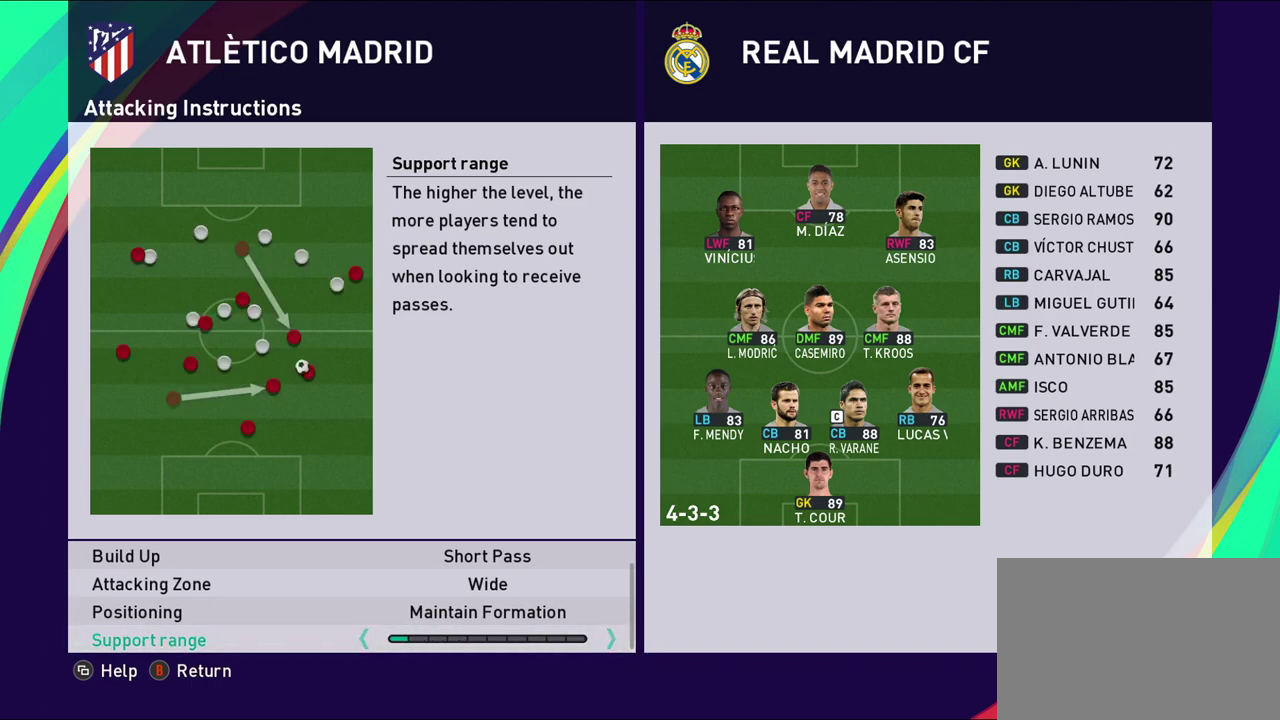
{"dt_ms": 500, "buttons": ["CIRCLE"], "left_stick": "center", "right_stick": "center", "events": [[217, "left_stick", "center"], [483, "CIRCLE", "down"]]}
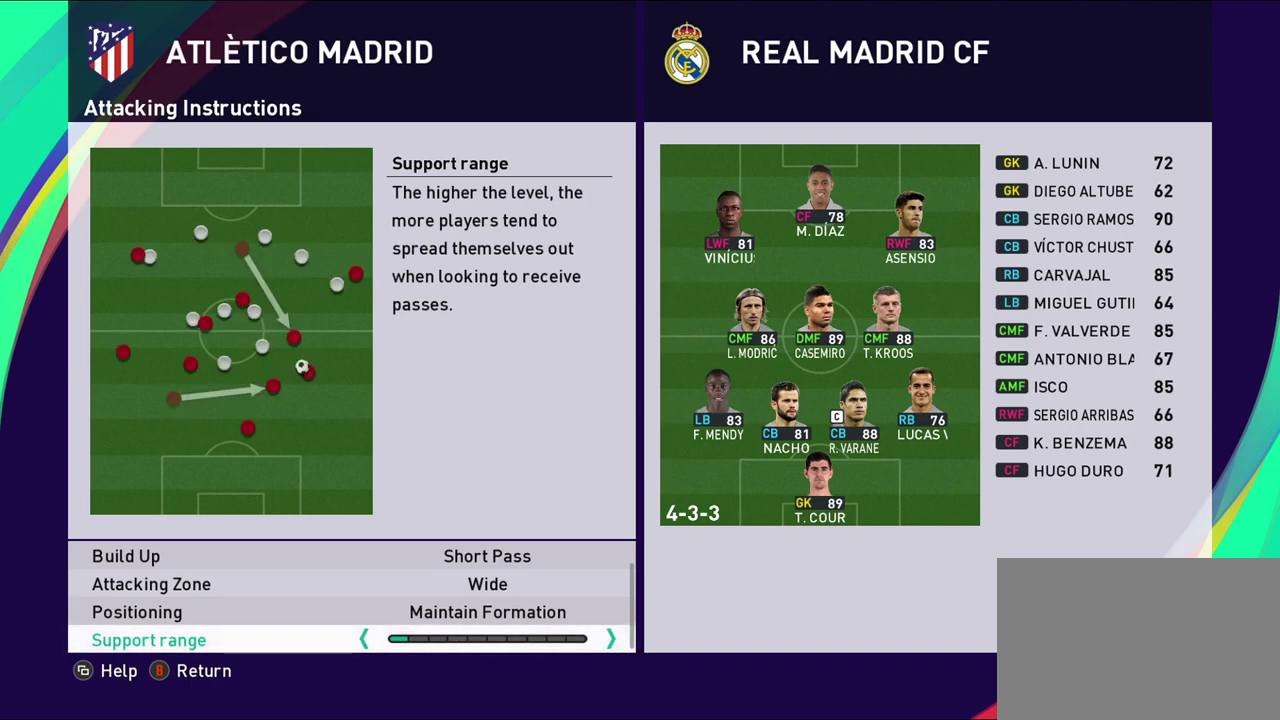
{"dt_ms": 700, "buttons": [], "left_stick": "center", "right_stick": "center", "events": [[133, "CIRCLE", "up"], [600, "DPAD_DOWN", "down"], [700, "DPAD_DOWN", "up"]]}
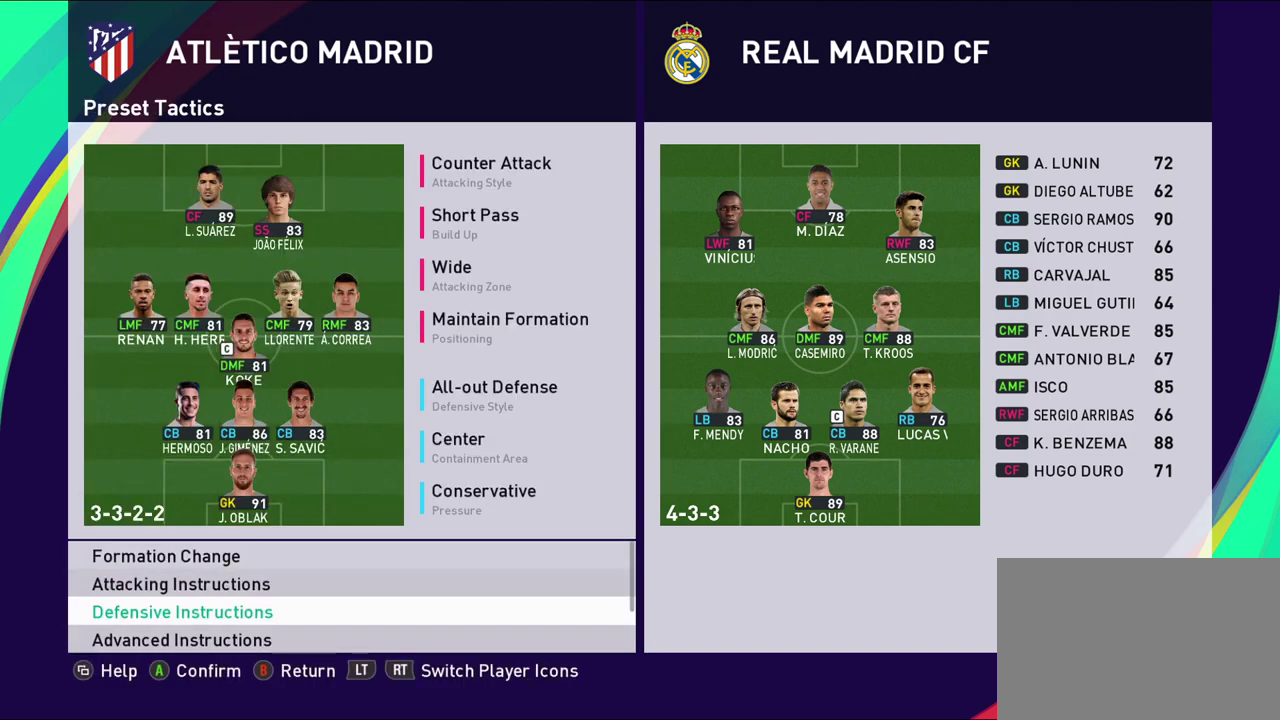
{"dt_ms": 300, "buttons": [], "left_stick": "center", "right_stick": "center", "events": []}
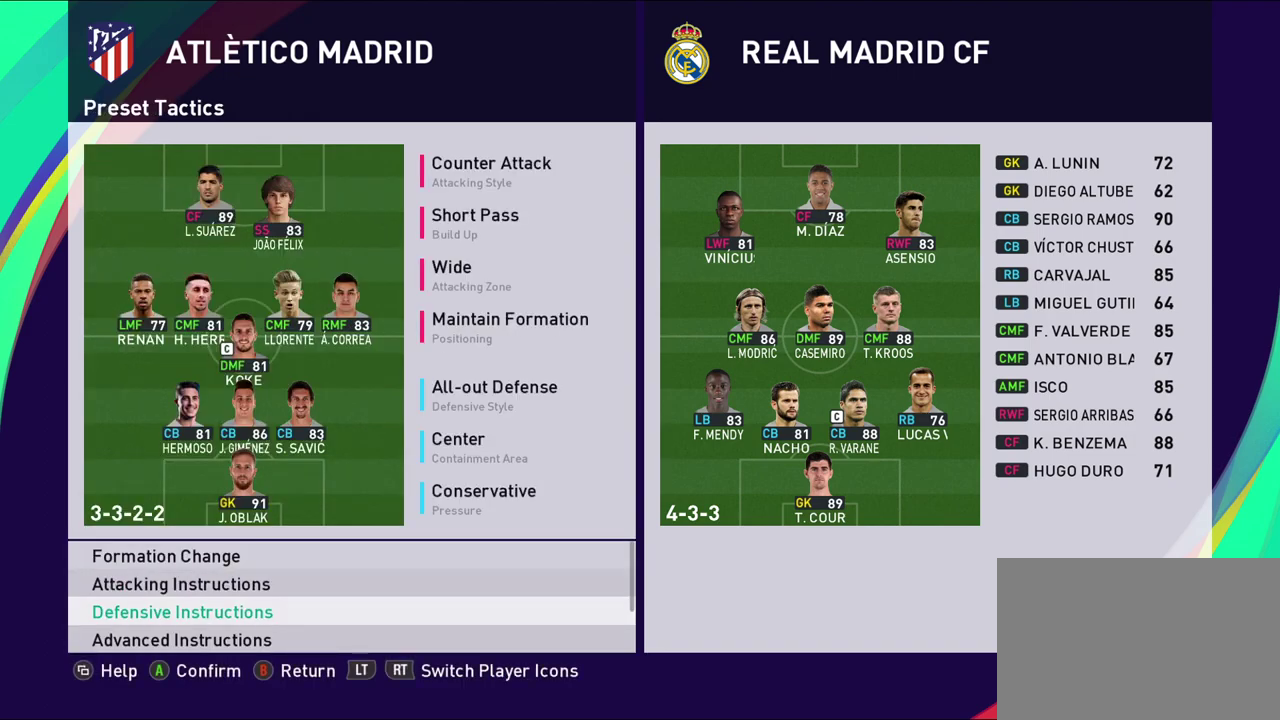
{"dt_ms": 500, "buttons": [], "left_stick": "center", "right_stick": "center", "events": []}
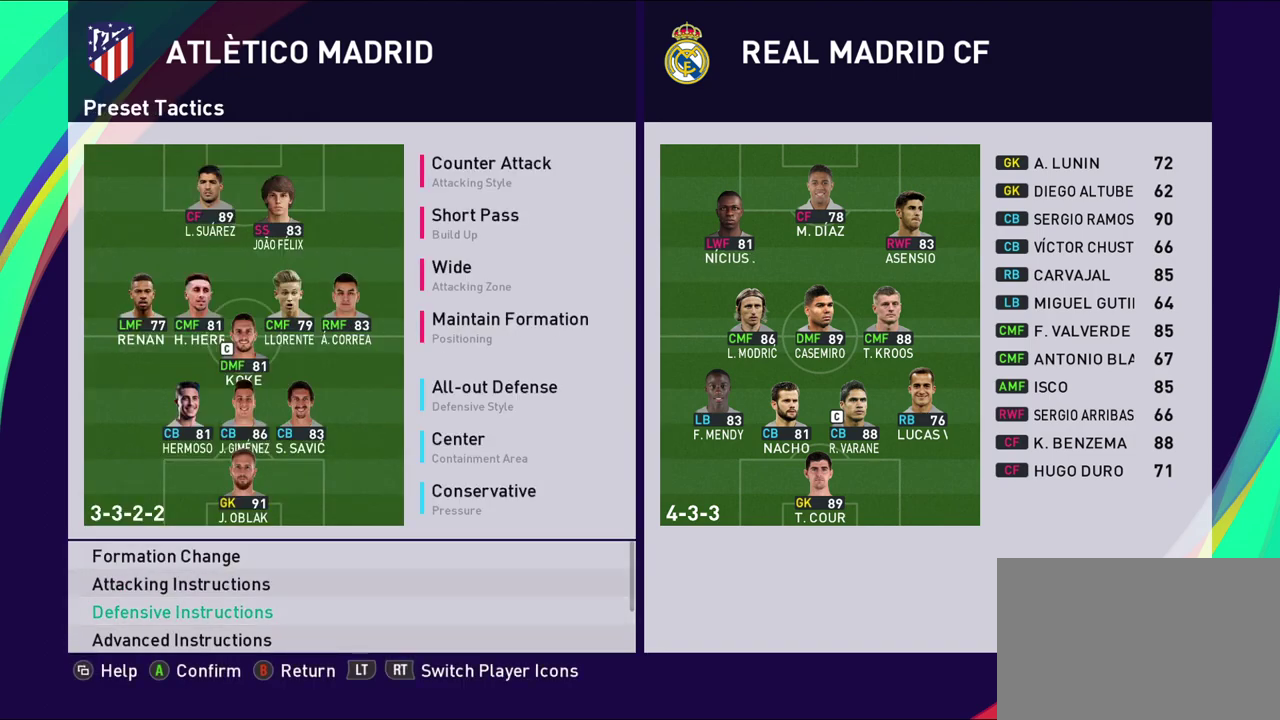
{"dt_ms": 500, "buttons": [], "left_stick": "center", "right_stick": "center", "events": [[283, "DPAD_DOWN", "down"], [450, "DPAD_DOWN", "up"]]}
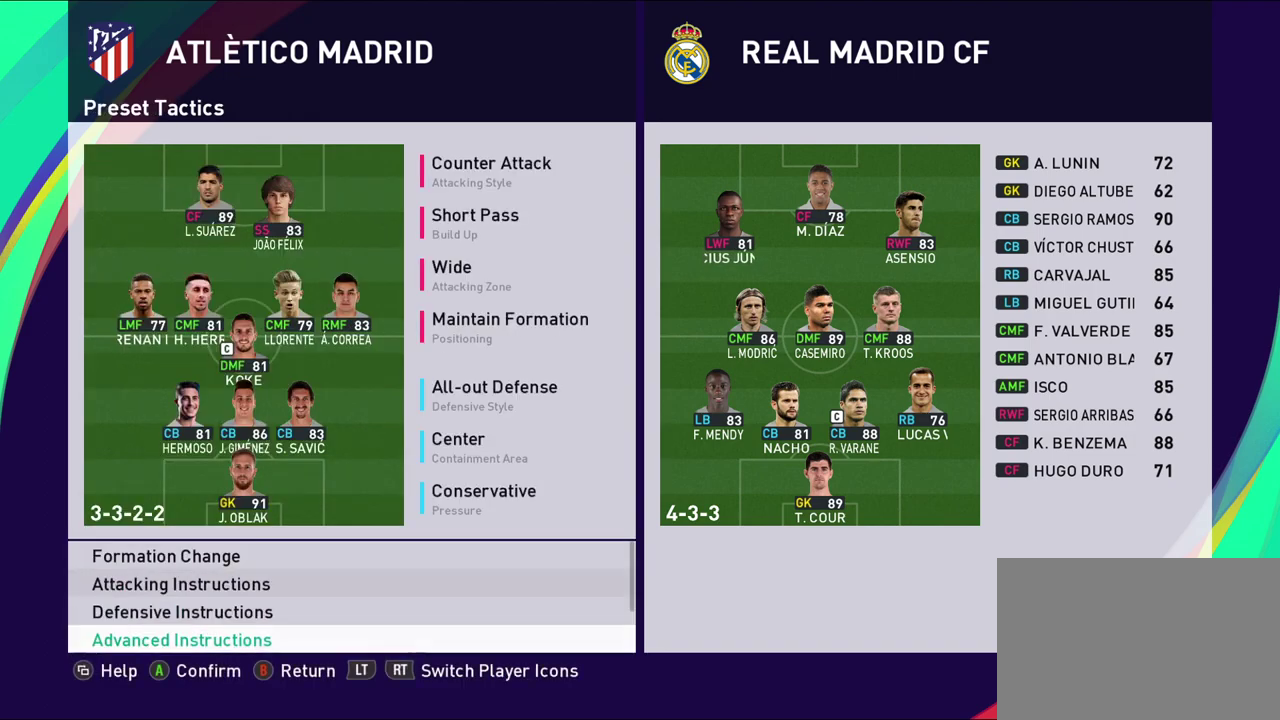
{"dt_ms": 500, "buttons": [], "left_stick": "center", "right_stick": "center", "events": [[33, "DPAD_DOWN", "down"], [183, "DPAD_DOWN", "up"], [350, "DPAD_UP", "down"], [467, "DPAD_UP", "up"]]}